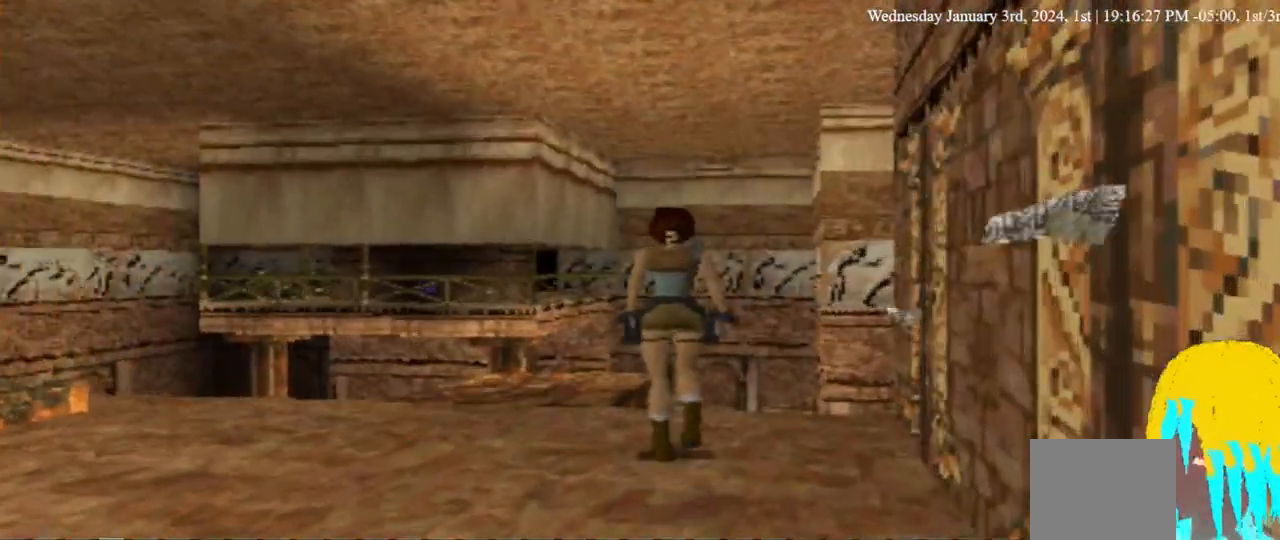
Gameplay with a controller (PlayStation layout); each line is a JSON object with the inputs held at the frame after it (dt_ms = milliseconds from this image to that frame). "events" lists button and stick changes between this image and that frame as [ms after this image, input, new state], when the widget could be followed in between. Not read: L3 R3.
{"dt_ms": 500, "buttons": ["R1", "DPAD_UP"], "left_stick": "center", "right_stick": "center", "events": [[300, "DPAD_UP", "down"]]}
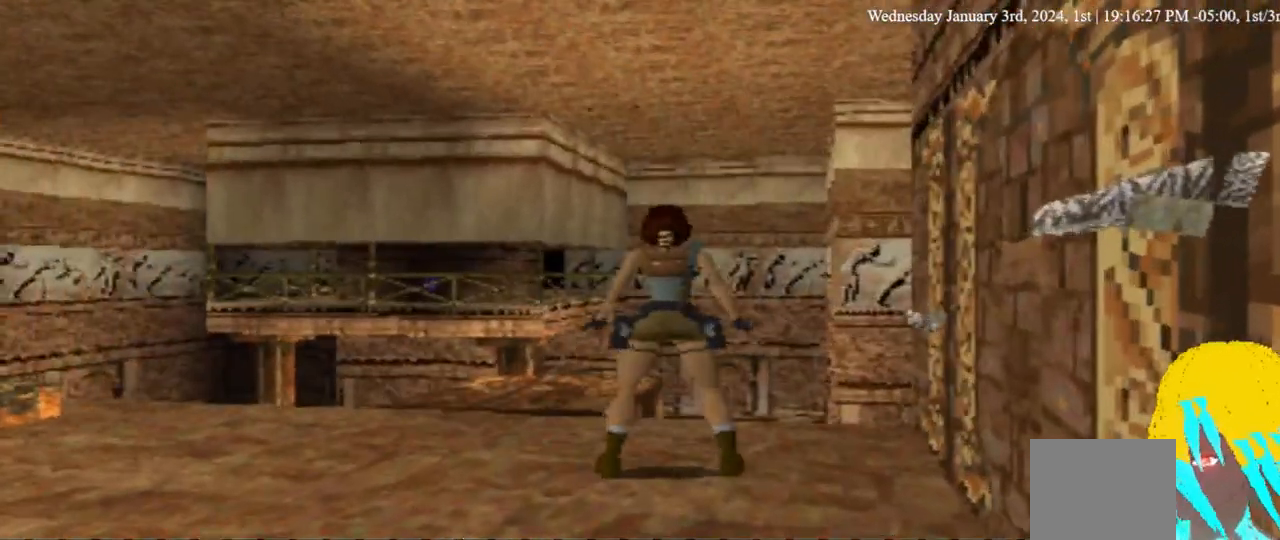
{"dt_ms": 500, "buttons": ["R1", "DPAD_UP"], "left_stick": "center", "right_stick": "center", "events": []}
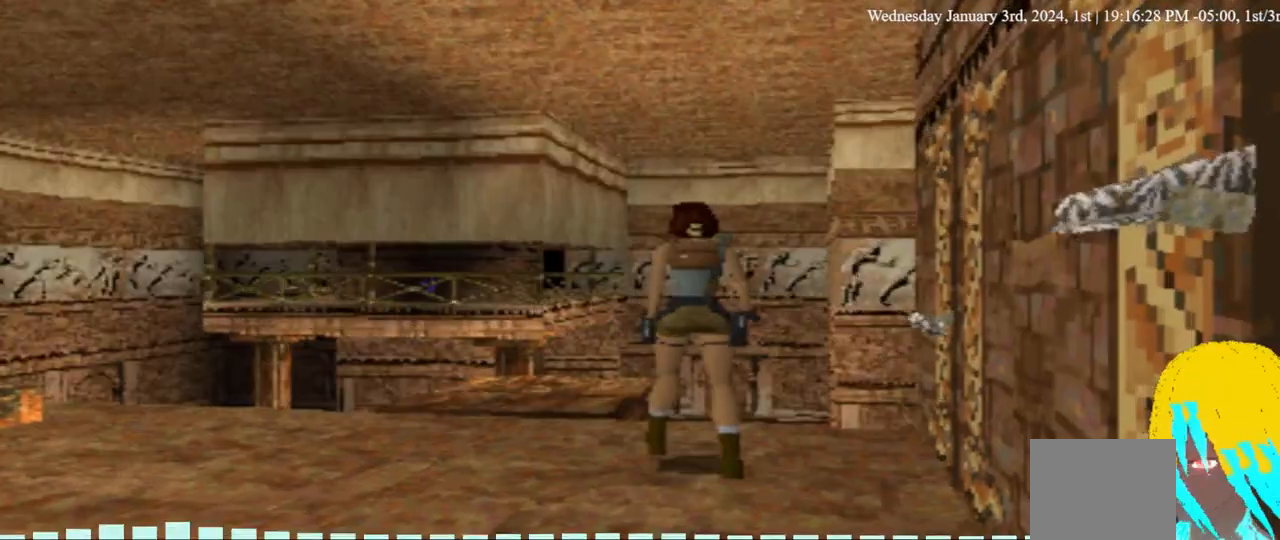
{"dt_ms": 500, "buttons": ["R1", "DPAD_UP"], "left_stick": "center", "right_stick": "center", "events": []}
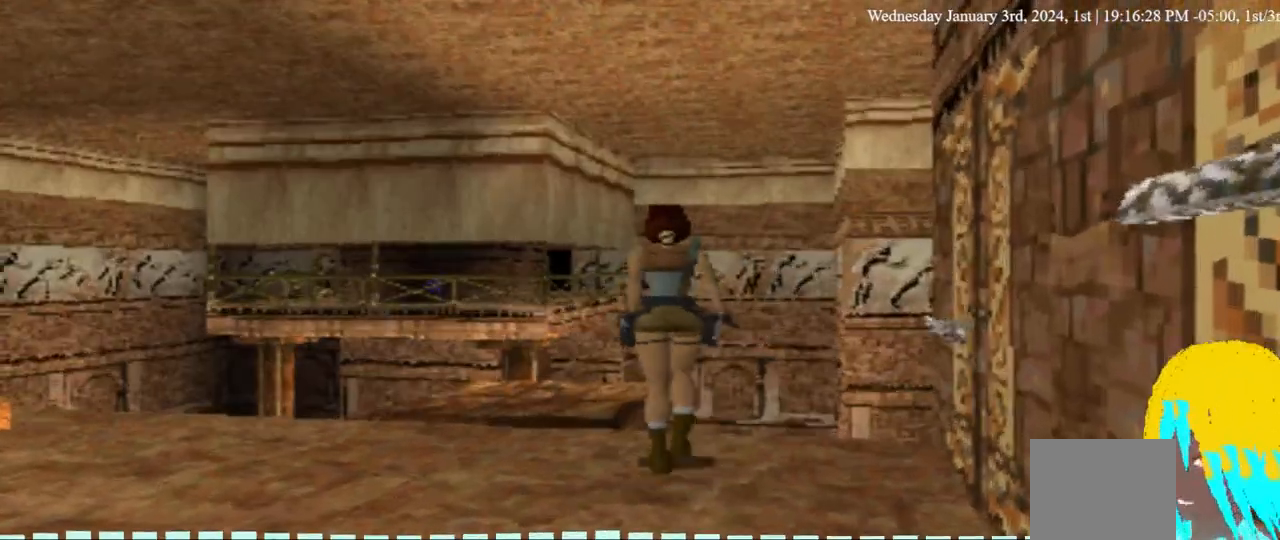
{"dt_ms": 500, "buttons": ["L1", "DPAD_UP"], "left_stick": "center", "right_stick": "center", "events": [[233, "L1", "down"], [233, "R1", "up"]]}
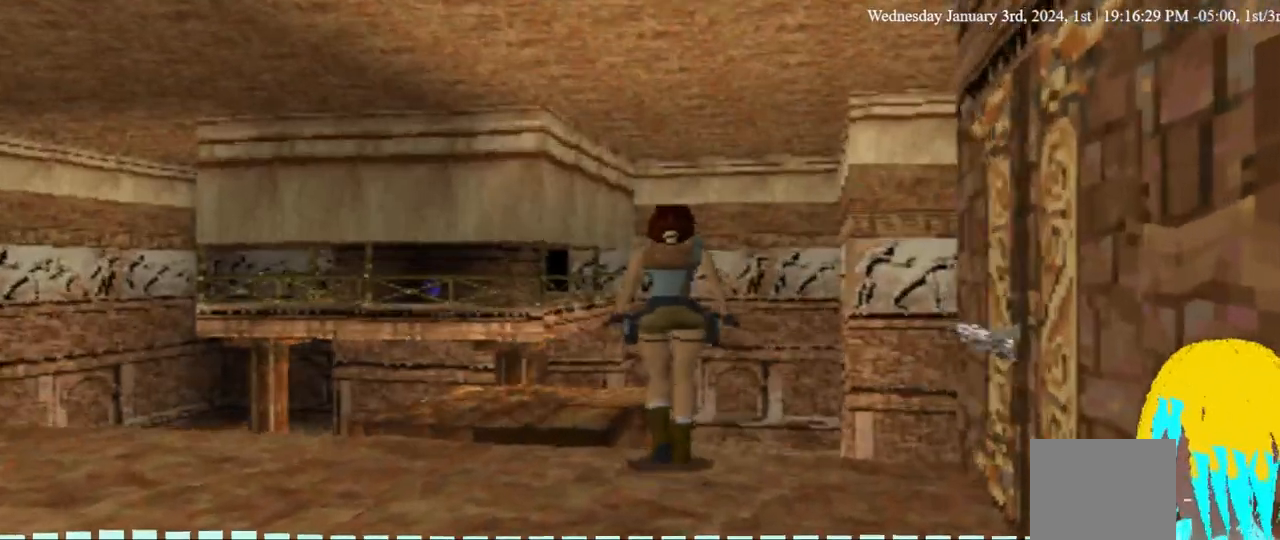
{"dt_ms": 500, "buttons": ["L1", "DPAD_UP"], "left_stick": "center", "right_stick": "center", "events": []}
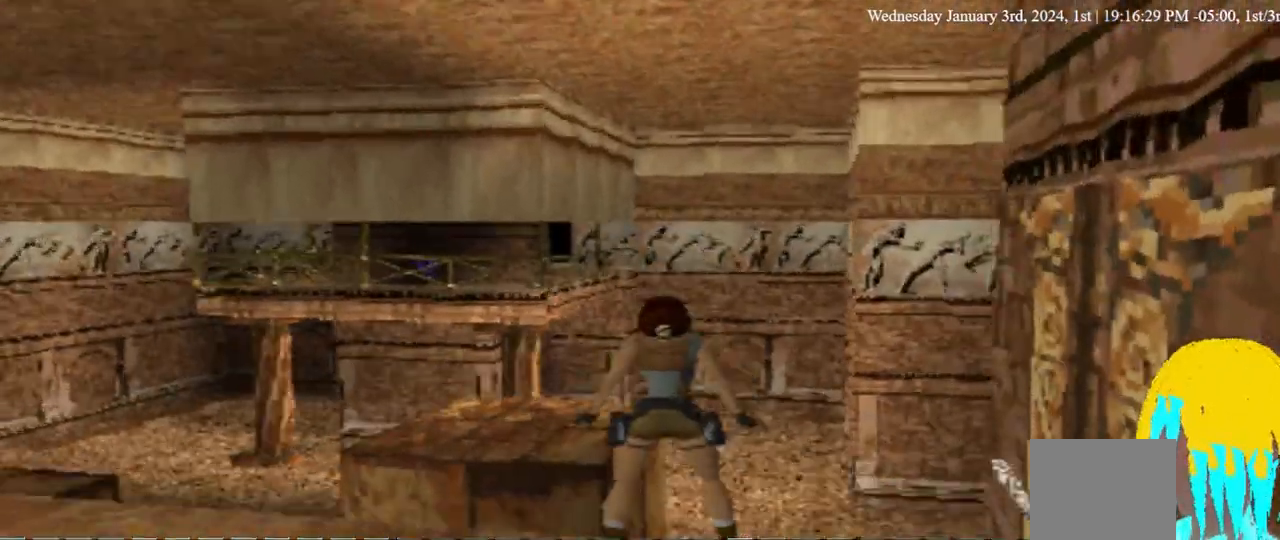
{"dt_ms": 1000, "buttons": ["L1", "DPAD_LEFT"], "left_stick": "center", "right_stick": "center"}
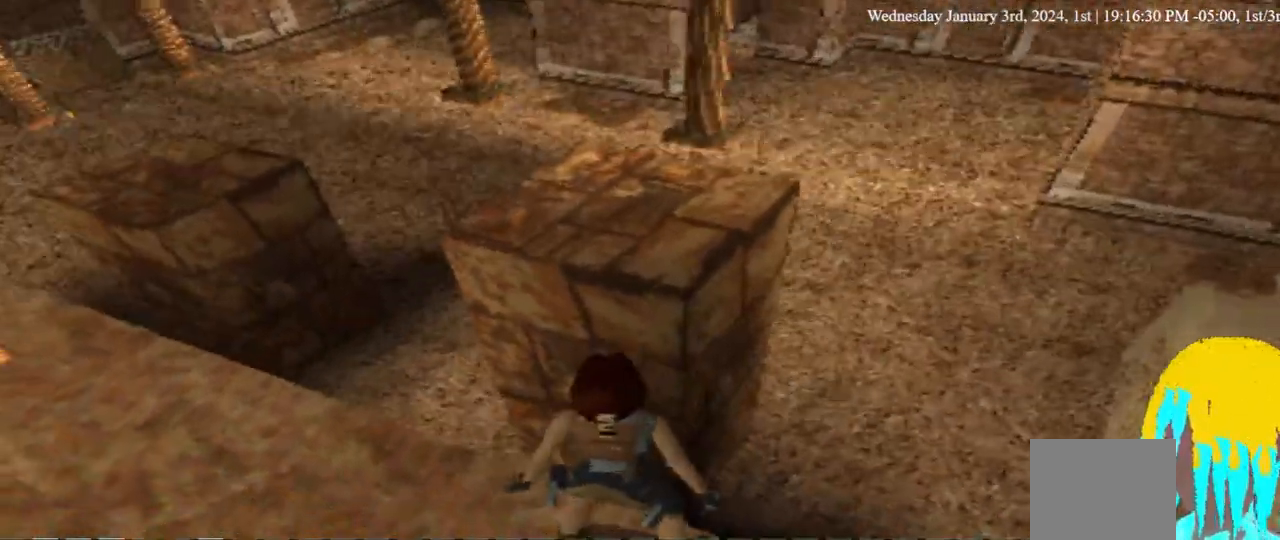
{"dt_ms": 1000, "buttons": ["L1"], "left_stick": "center", "right_stick": "center"}
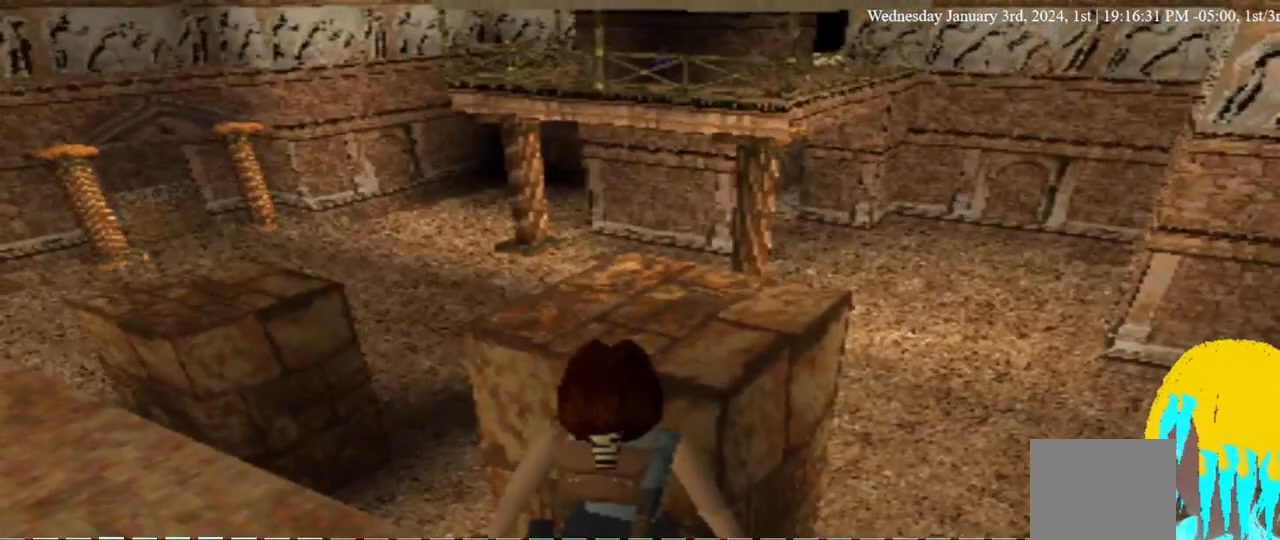
{"dt_ms": 500, "buttons": ["L1"], "left_stick": "center", "right_stick": "center", "events": []}
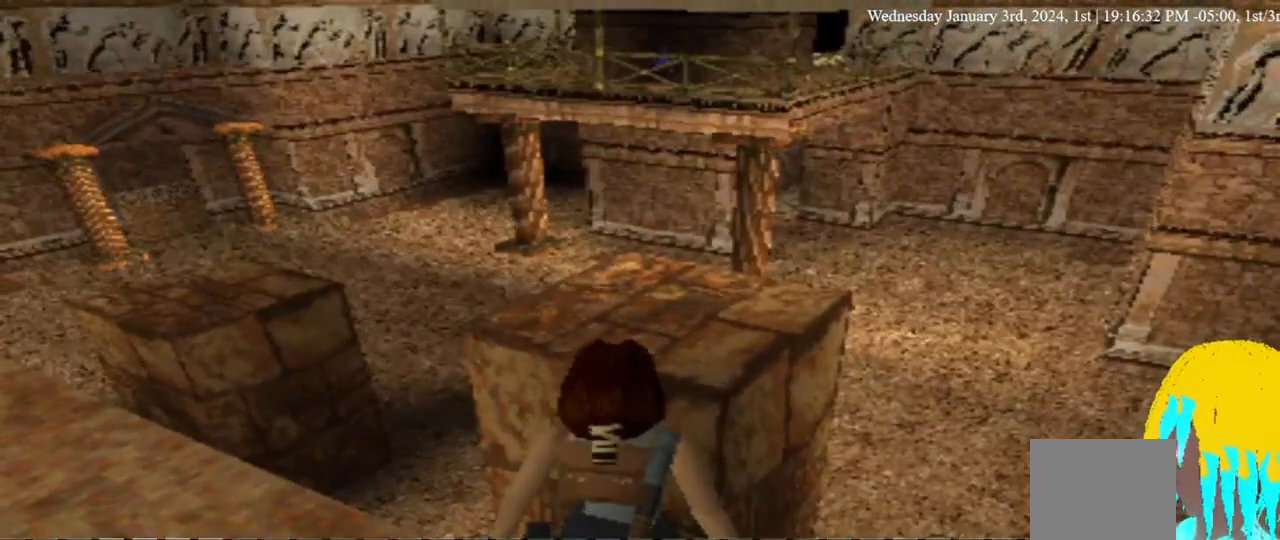
{"dt_ms": 500, "buttons": ["L1"], "left_stick": "center", "right_stick": "center", "events": [[200, "DPAD_LEFT", "down"], [267, "DPAD_LEFT", "up"]]}
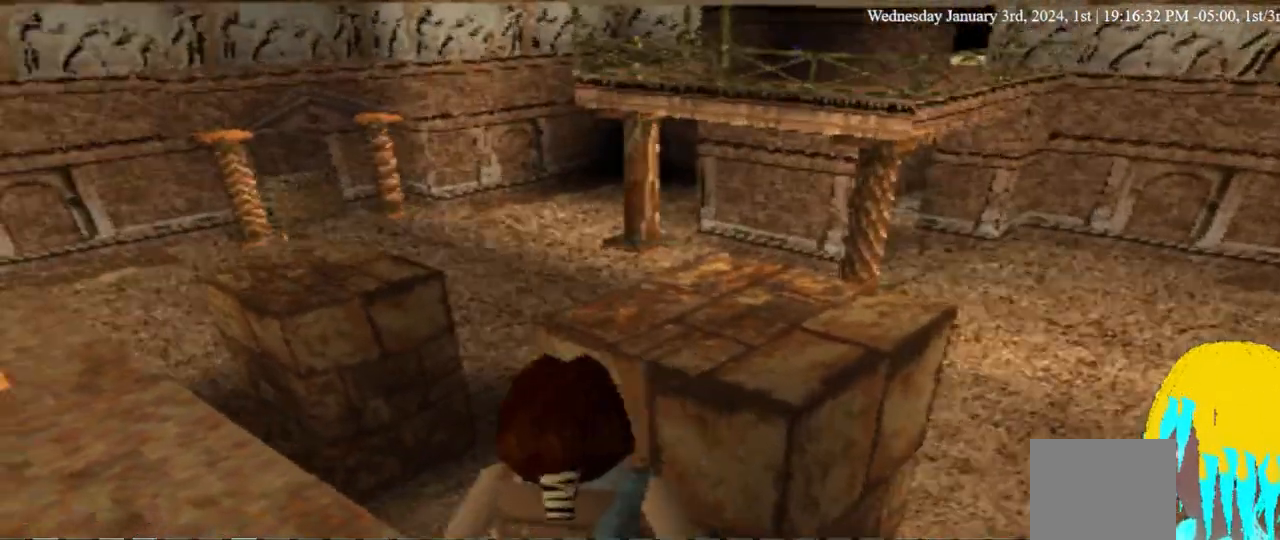
{"dt_ms": 500, "buttons": ["L1", "DPAD_LEFT"], "left_stick": "center", "right_stick": "center", "events": [[367, "DPAD_LEFT", "down"]]}
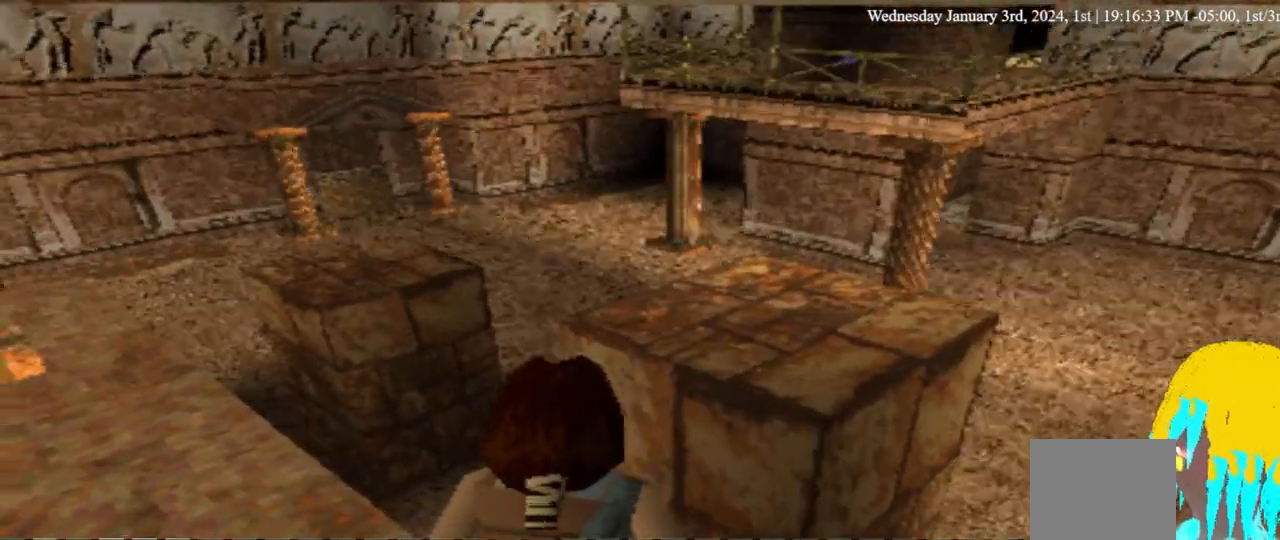
{"dt_ms": 500, "buttons": ["L1"], "left_stick": "center", "right_stick": "center", "events": [[167, "DPAD_LEFT", "up"]]}
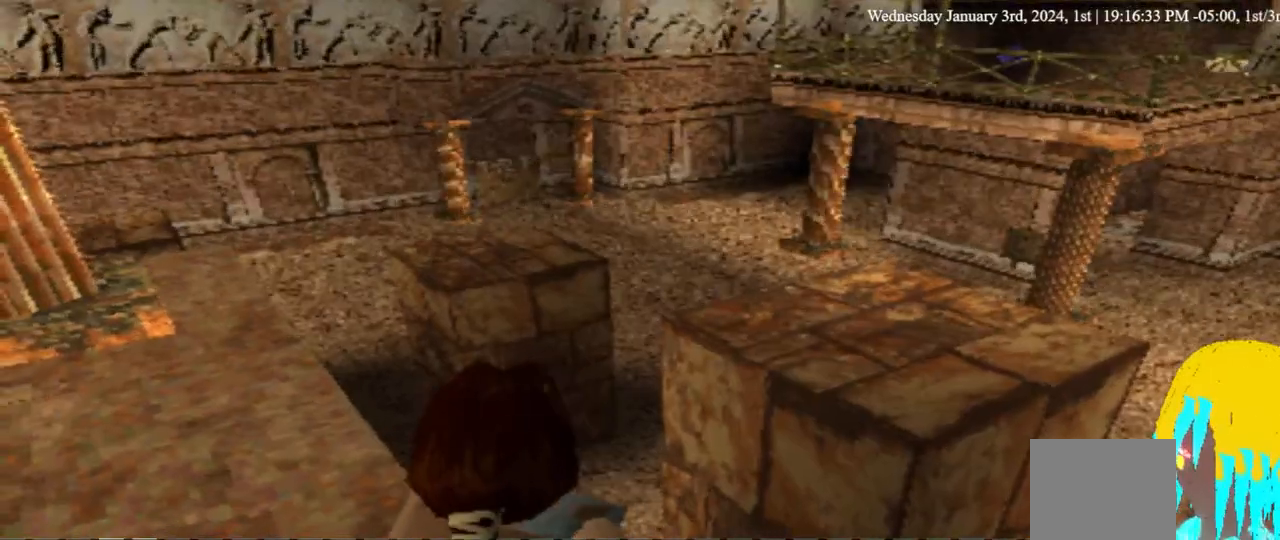
{"dt_ms": 500, "buttons": ["L1", "DPAD_RIGHT"], "left_stick": "center", "right_stick": "center", "events": [[500, "DPAD_RIGHT", "down"]]}
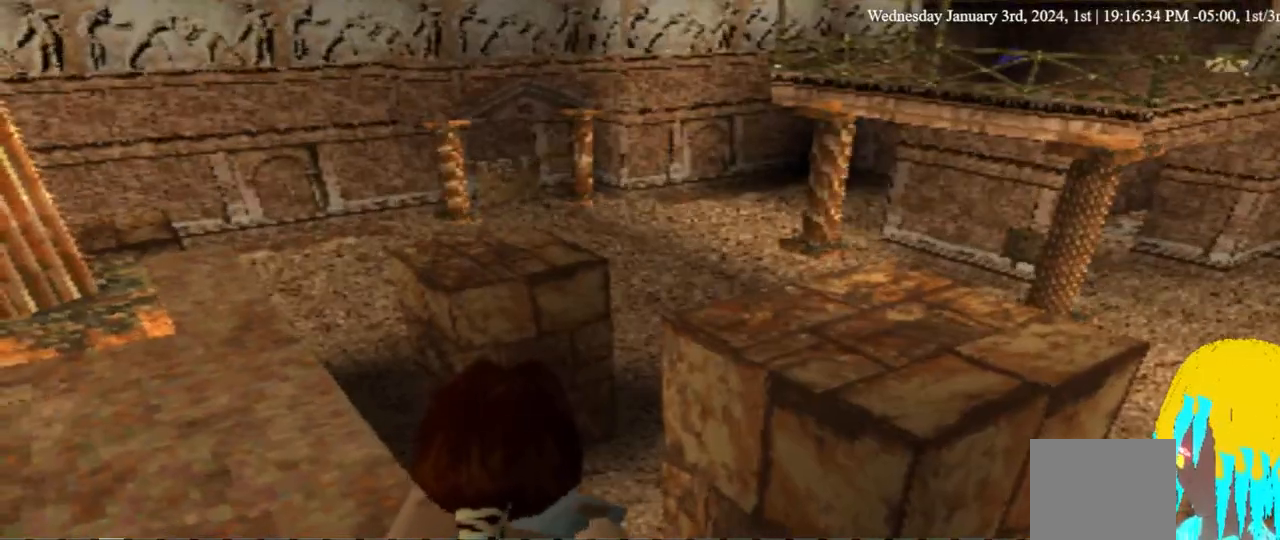
{"dt_ms": 500, "buttons": ["L1"], "left_stick": "center", "right_stick": "center", "events": [[167, "DPAD_RIGHT", "up"]]}
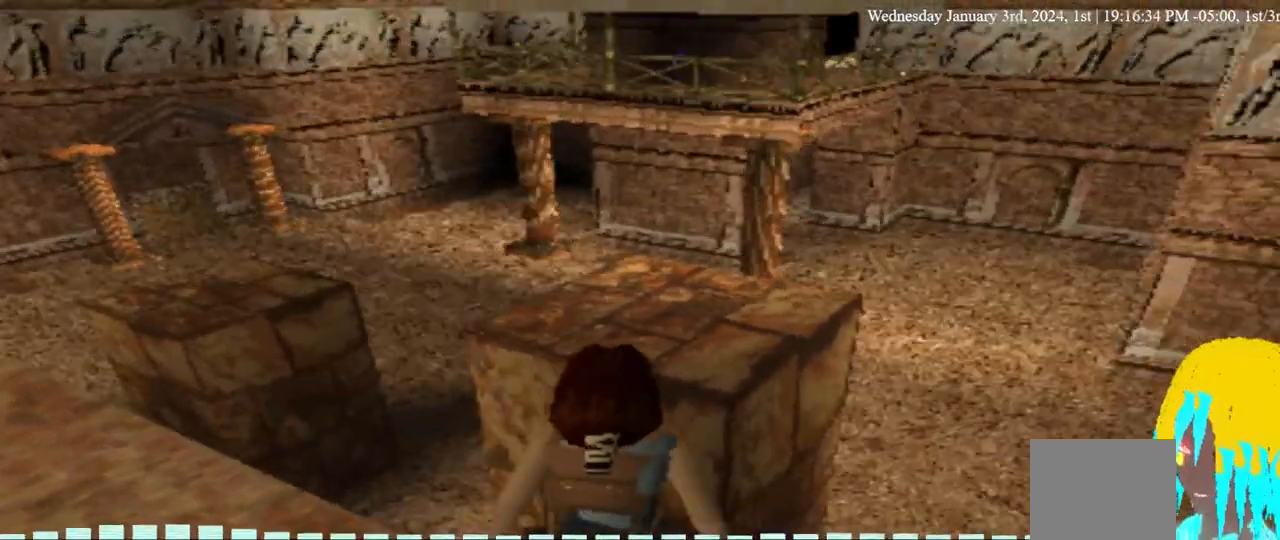
{"dt_ms": 500, "buttons": ["L1"], "left_stick": "center", "right_stick": "center", "events": []}
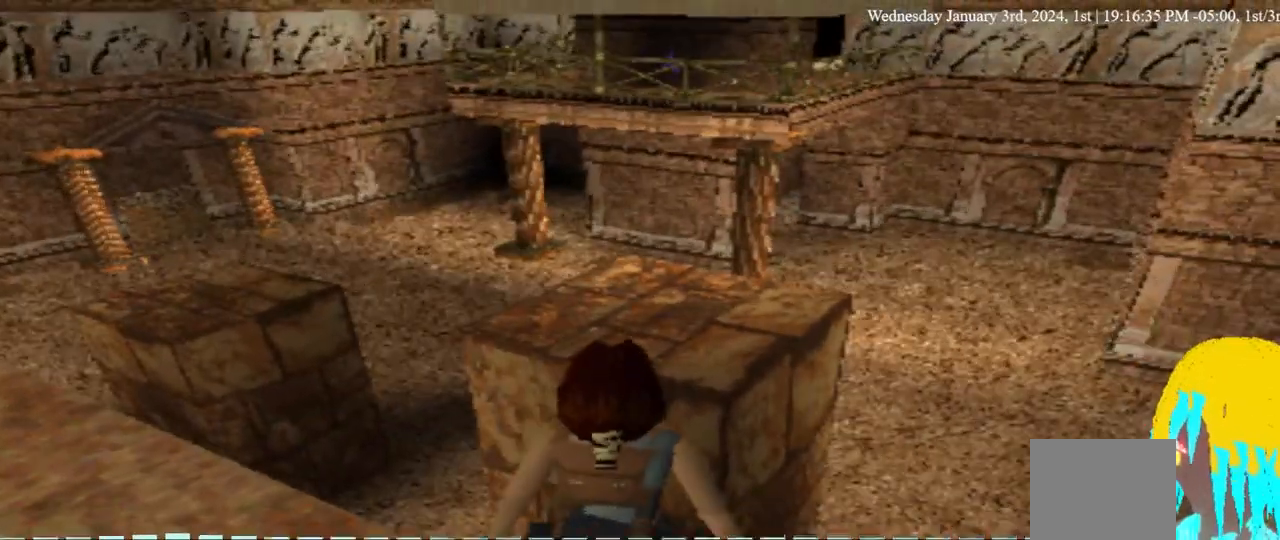
{"dt_ms": 500, "buttons": ["L1"], "left_stick": "center", "right_stick": "center", "events": []}
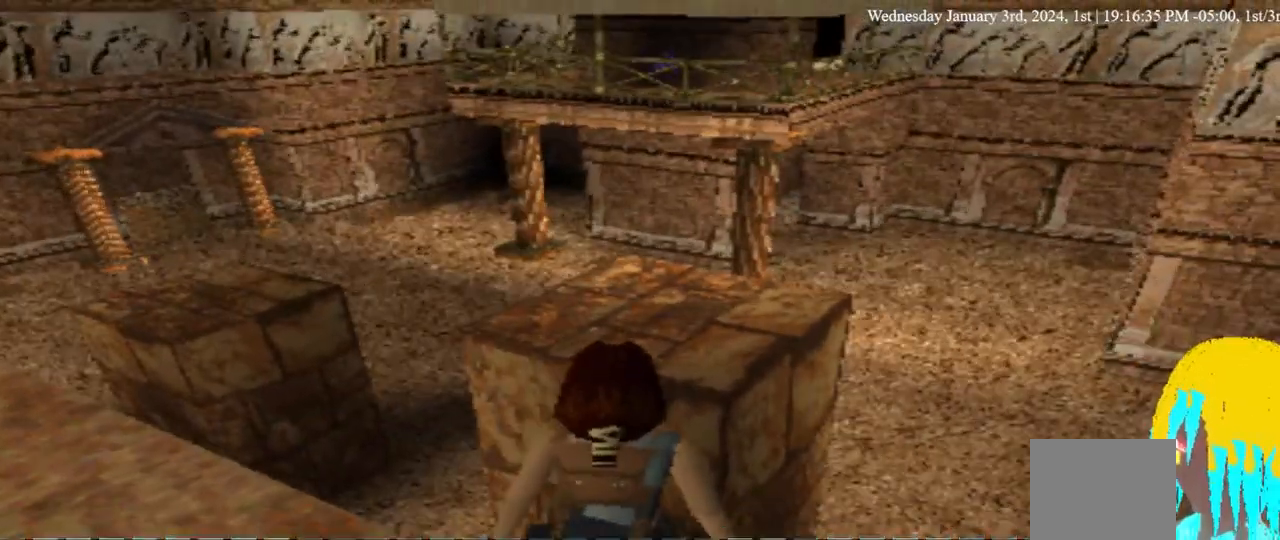
{"dt_ms": 500, "buttons": ["DPAD_RIGHT"], "left_stick": "center", "right_stick": "center", "events": [[300, "L1", "up"], [367, "DPAD_DOWN", "down"], [367, "L1", "down"], [400, "DPAD_RIGHT", "down"], [433, "L1", "up"], [500, "DPAD_DOWN", "up"]]}
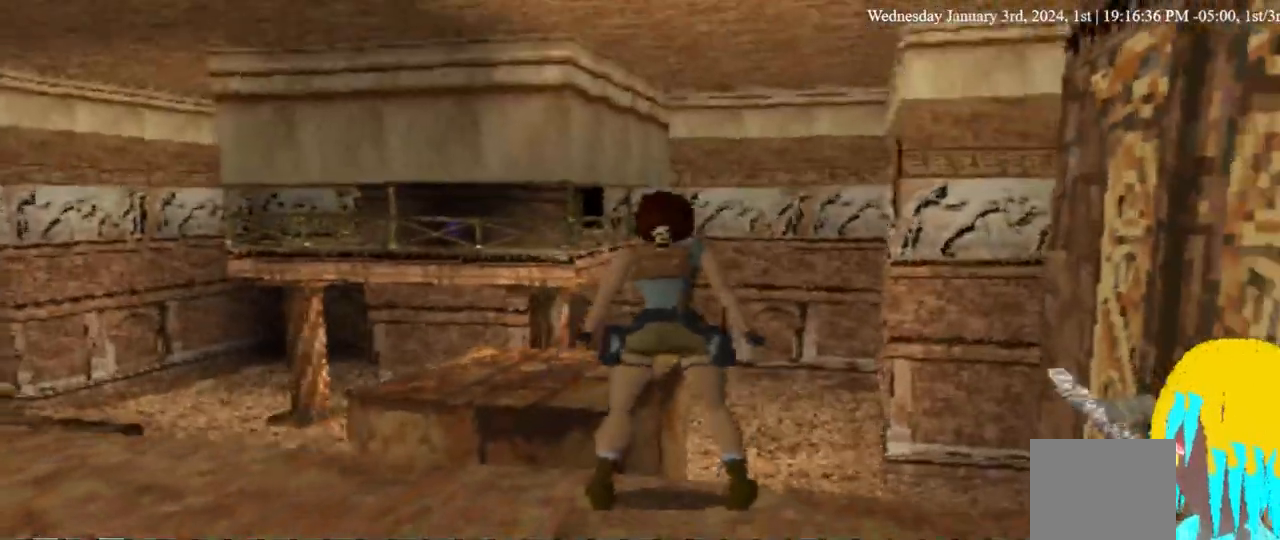
{"dt_ms": 500, "buttons": ["DPAD_LEFT"], "left_stick": "center", "right_stick": "center", "events": [[67, "DPAD_DOWN", "down"], [67, "DPAD_RIGHT", "up"], [167, "DPAD_DOWN", "up"], [300, "DPAD_LEFT", "down"]]}
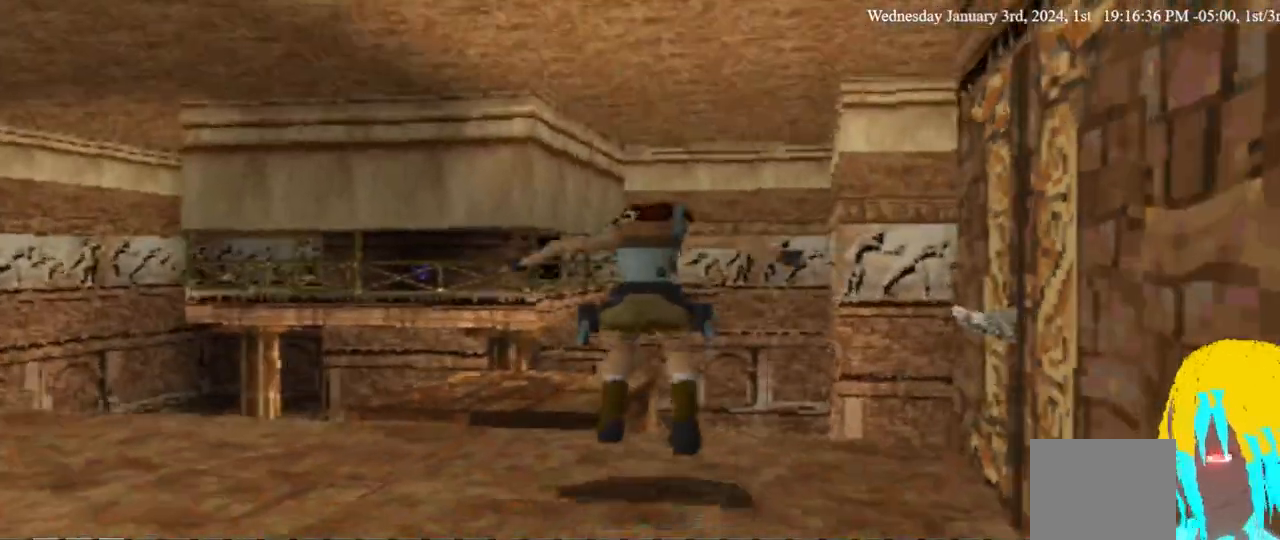
{"dt_ms": 500, "buttons": ["DPAD_UP", "DPAD_LEFT"], "left_stick": "center", "right_stick": "center", "events": [[33, "DPAD_UP", "down"]]}
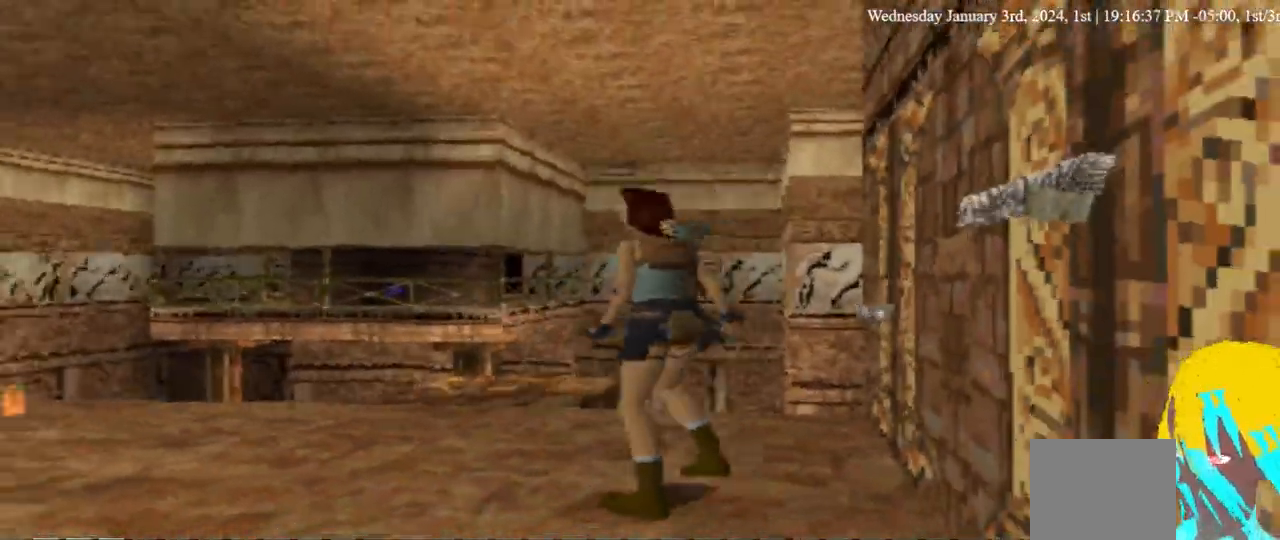
{"dt_ms": 500, "buttons": ["DPAD_UP", "DPAD_LEFT"], "left_stick": "center", "right_stick": "center", "events": []}